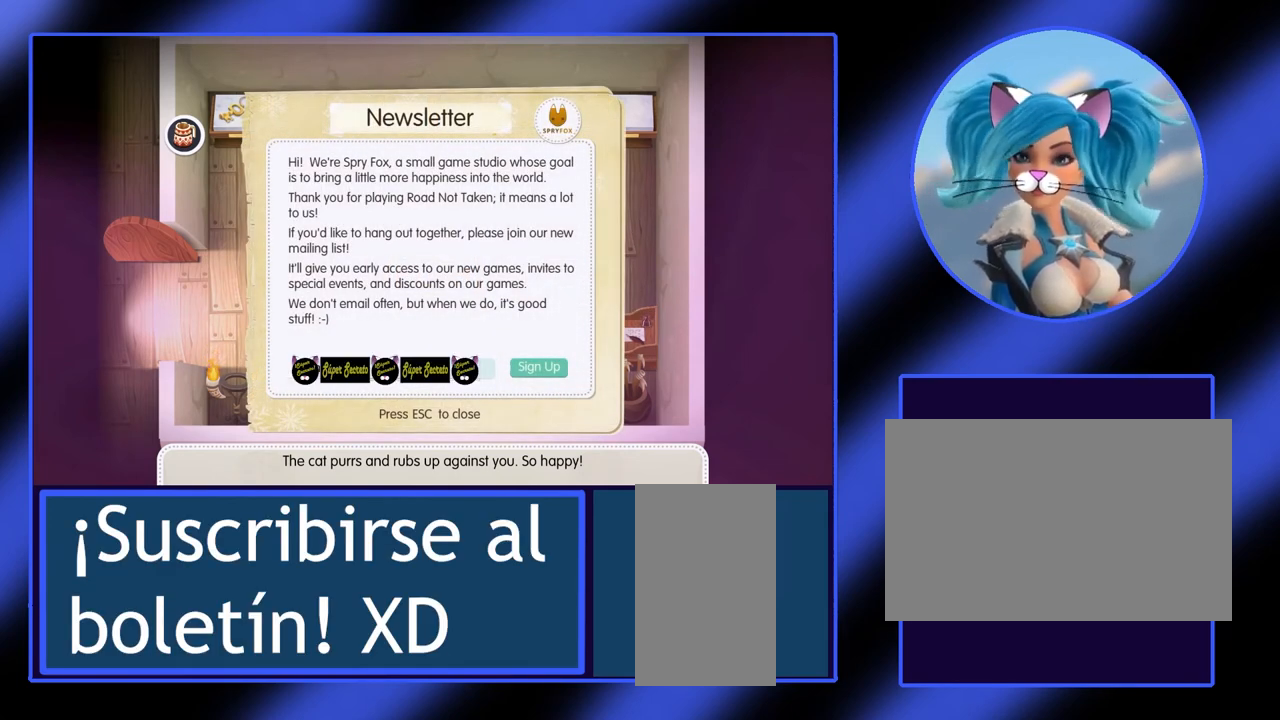
Gameplay with keyboard and mouse; each line is a JSON object with the keys and mouse buttons held at the frame after it. "events" lists presses ("down") and releases ("up") of "ctrl", "down", "escape", "left", "return", "right", "shift", "space", "up", "x", "z", "mouse_left", "mouse_wheel", "mouse_right", "mouse_mb4" and "mouse_mb5" between this image and that frame as [ms after this image, input, new state], when the widget could be followed in between. "mouse_left", "mouse_wheel", "mouse_right", "mouse_mb4", "mouse_mb5" = the "left", "wheel", "right", "mb4", "mb5" buttons of the "mouse" list. No other keys are recorded. "wheel" means that the mouse wheel is clicked or scrolled. Not read: mouse_move.
{"keys": [], "mouse": [], "events": []}
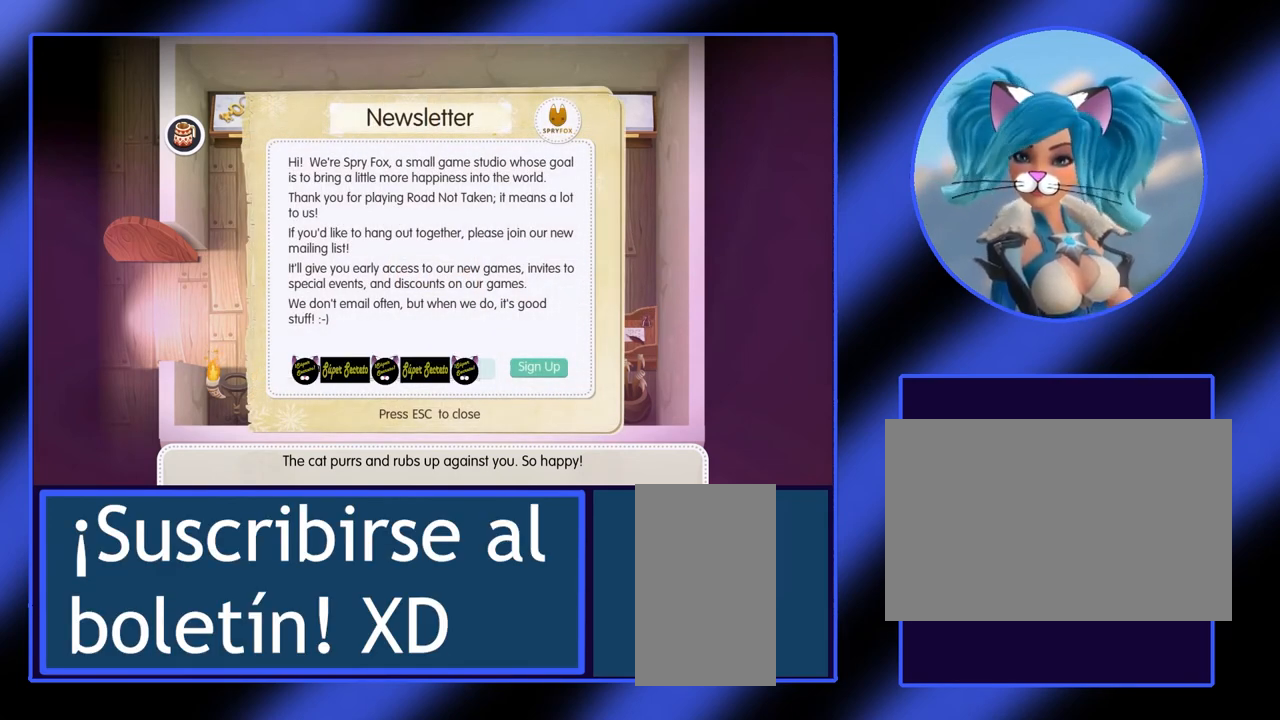
{"keys": [], "mouse": [], "events": []}
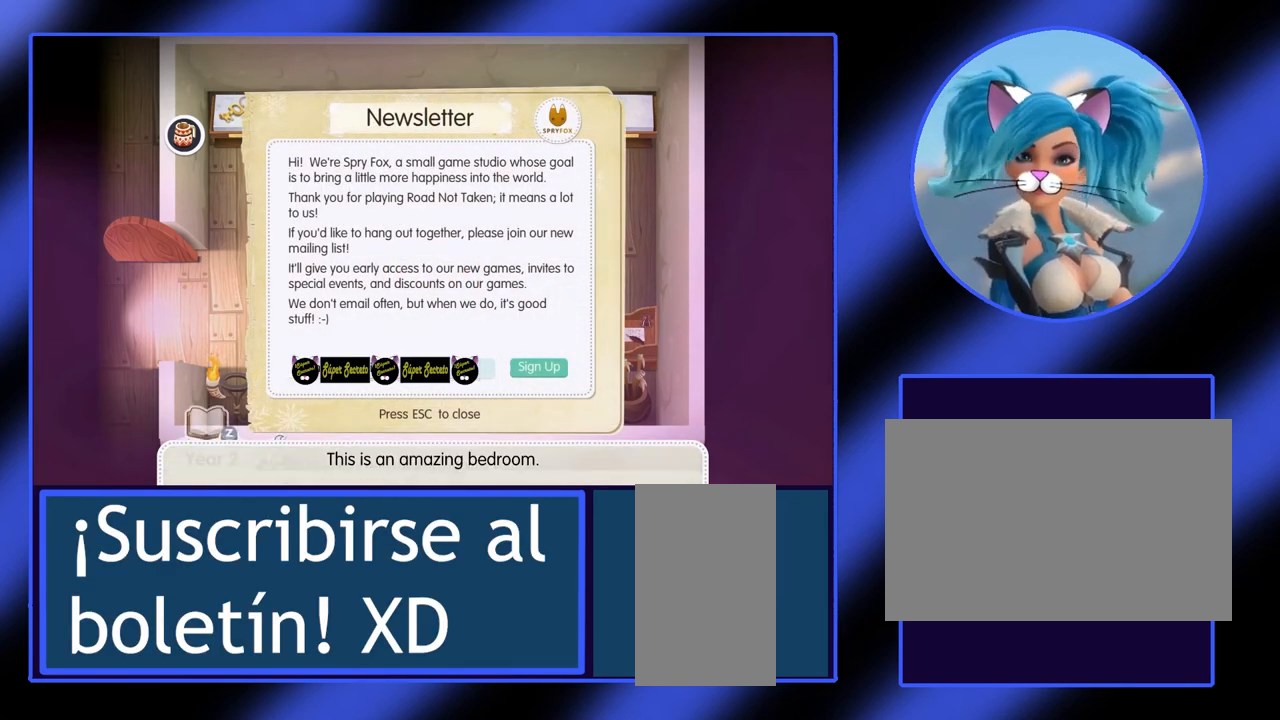
{"keys": [], "mouse": [], "events": []}
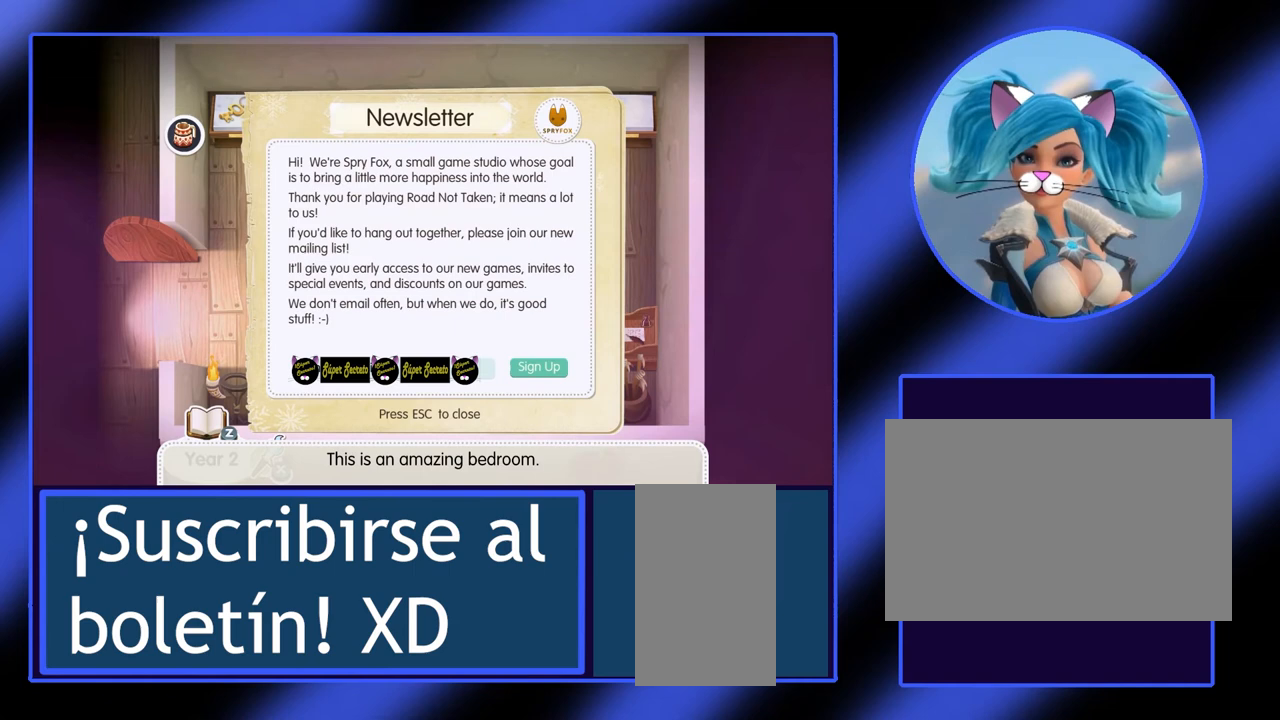
{"keys": [], "mouse": [], "events": []}
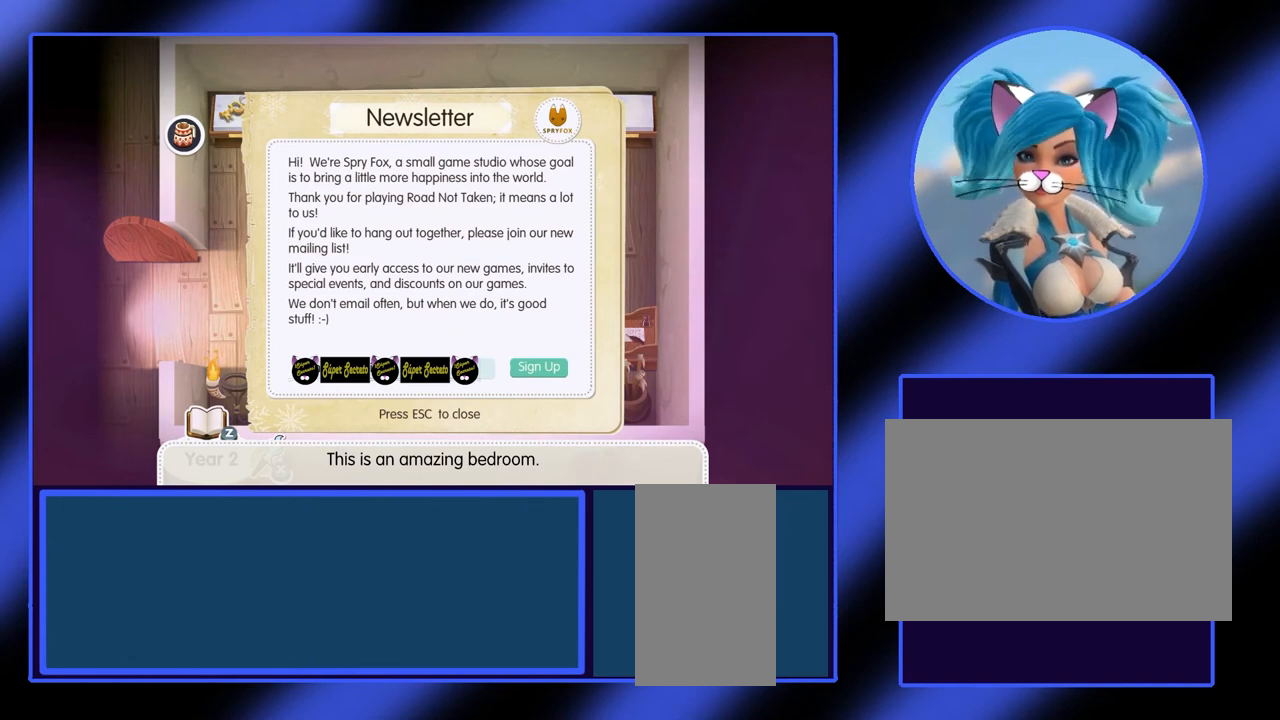
{"keys": [], "mouse": [], "events": []}
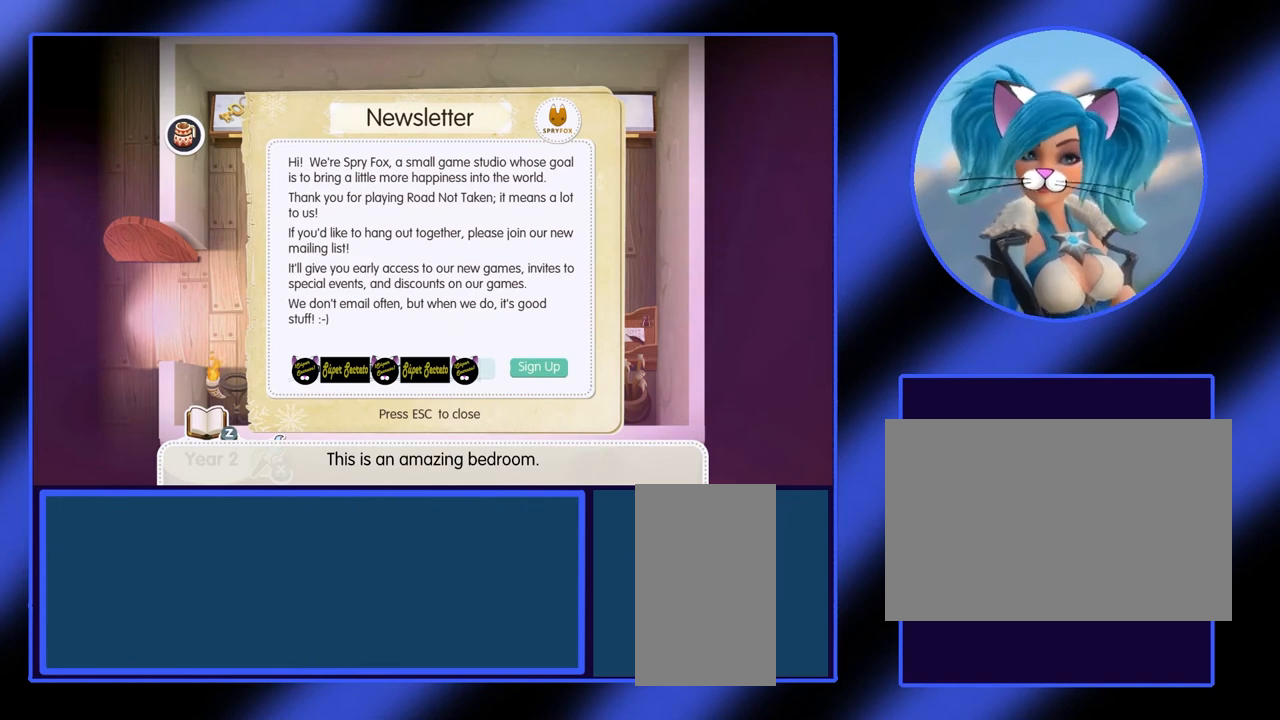
{"keys": [], "mouse": [], "events": []}
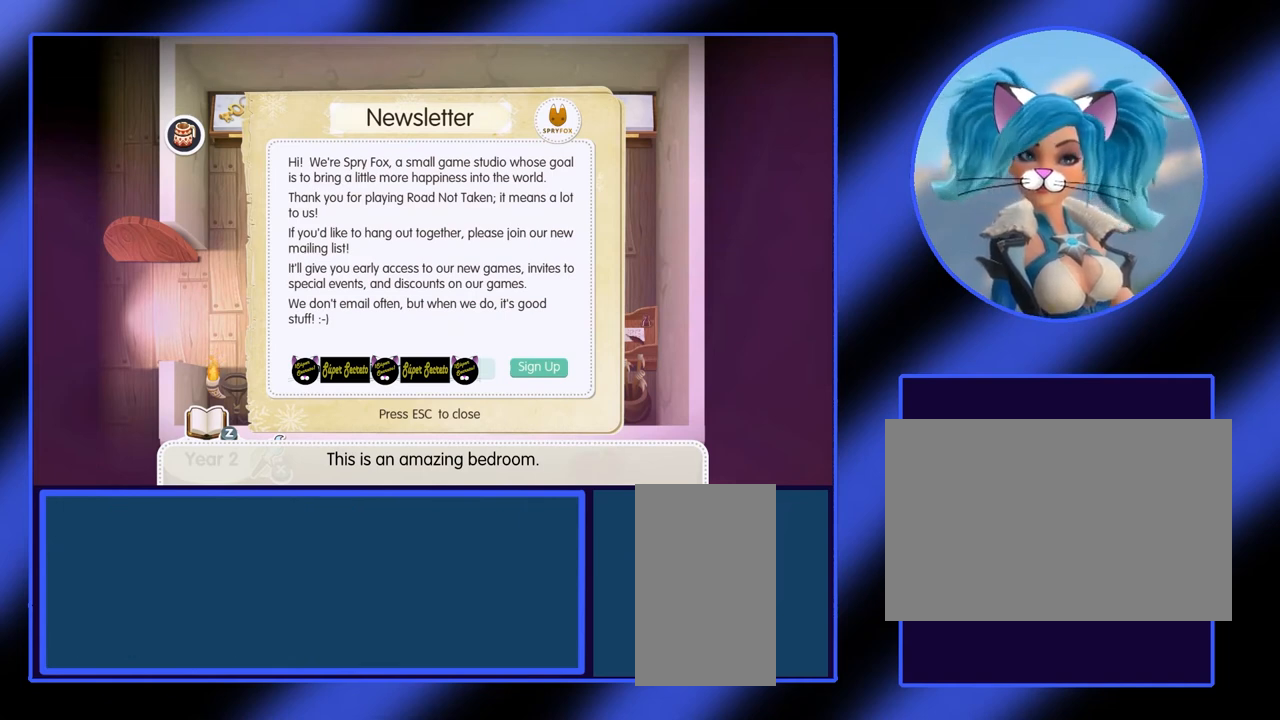
{"keys": ["return"], "mouse": [], "events": [[467, "return", "down"]]}
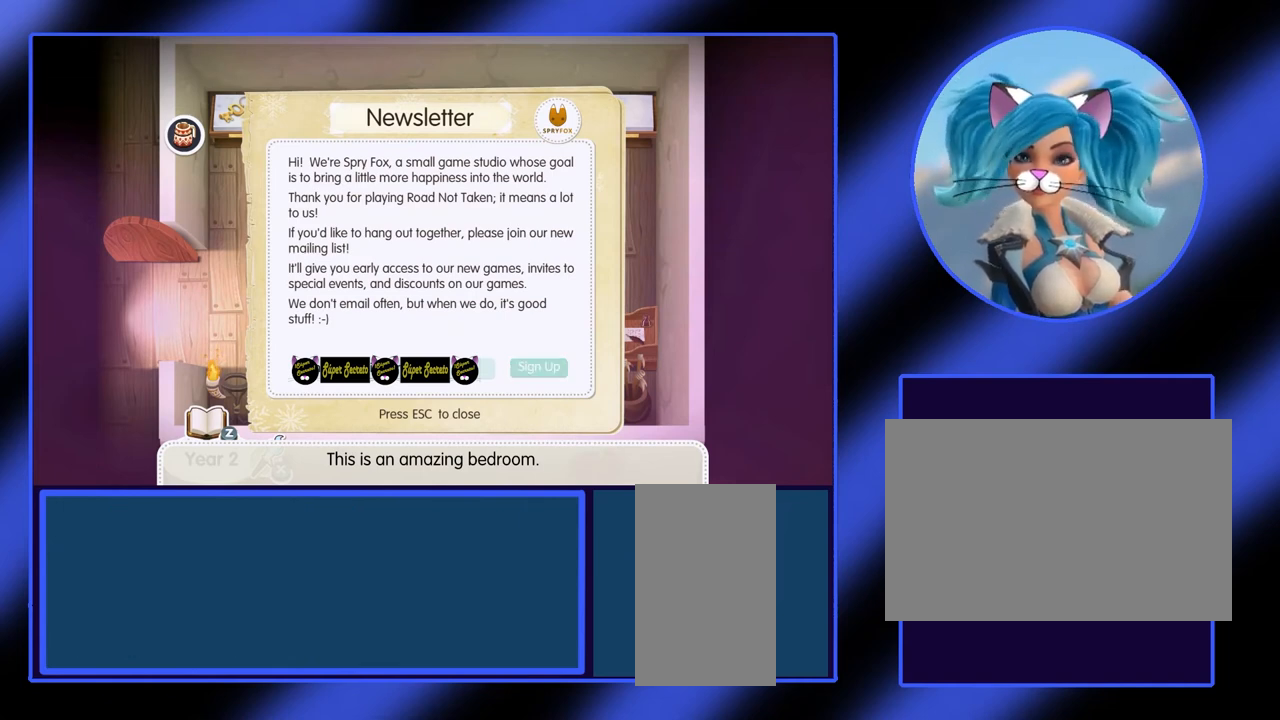
{"keys": [], "mouse": [], "events": [[33, "return", "up"]]}
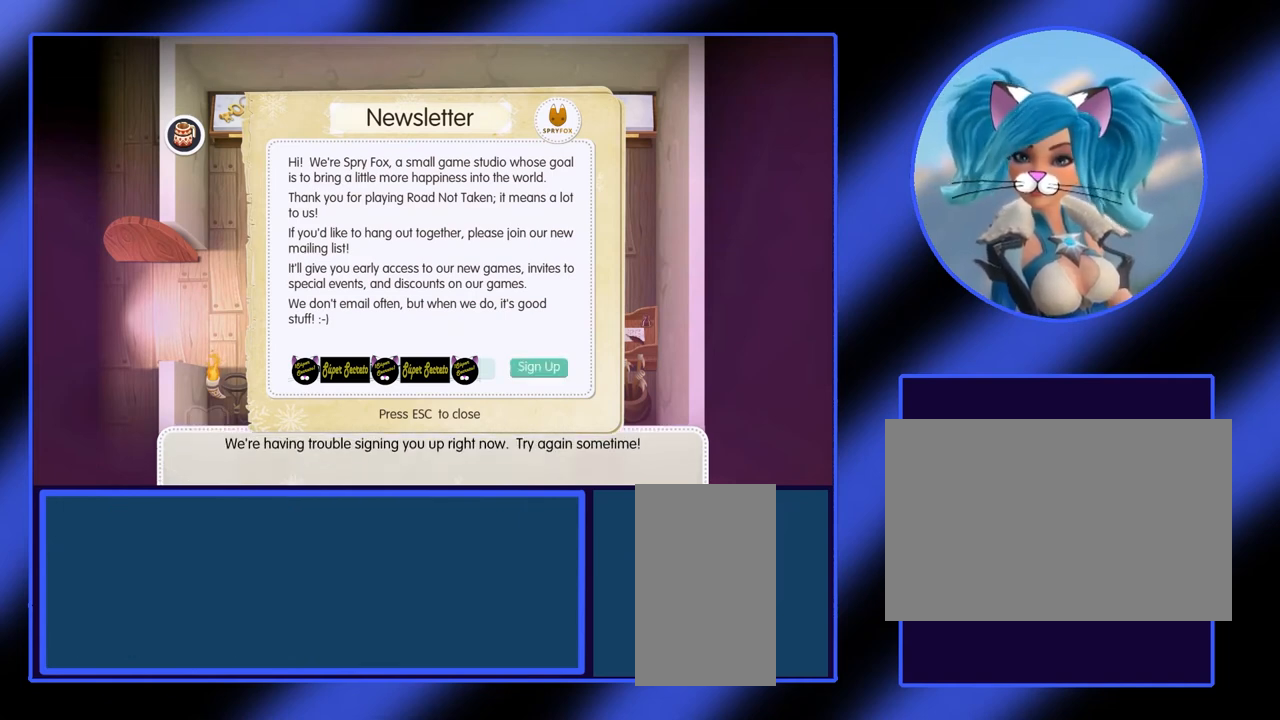
{"keys": [], "mouse": [], "events": []}
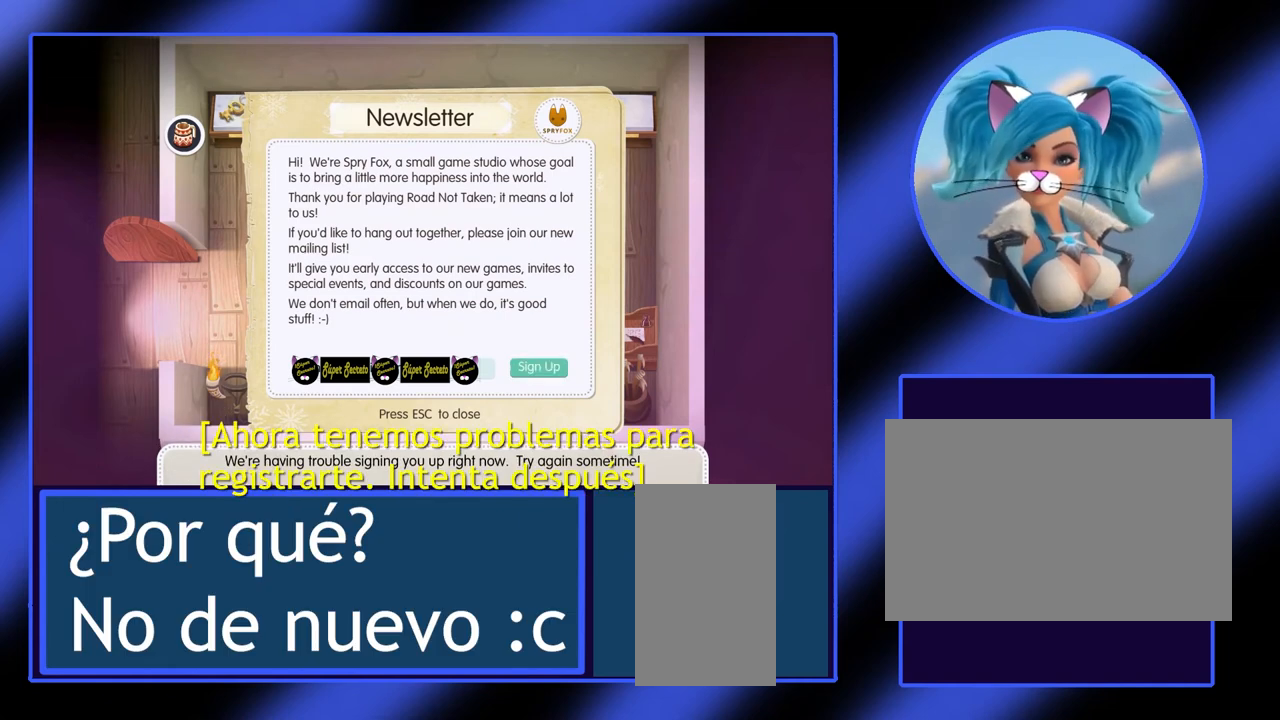
{"keys": [], "mouse": [], "events": []}
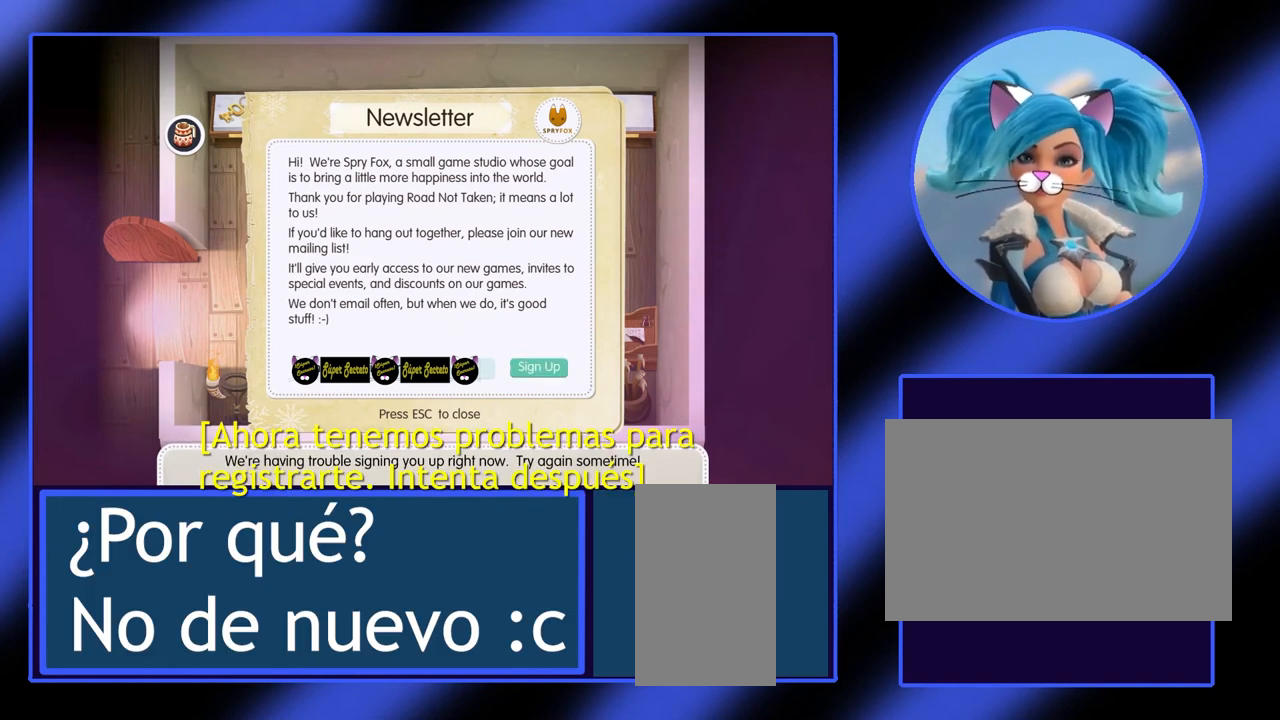
{"keys": [], "mouse": [], "events": []}
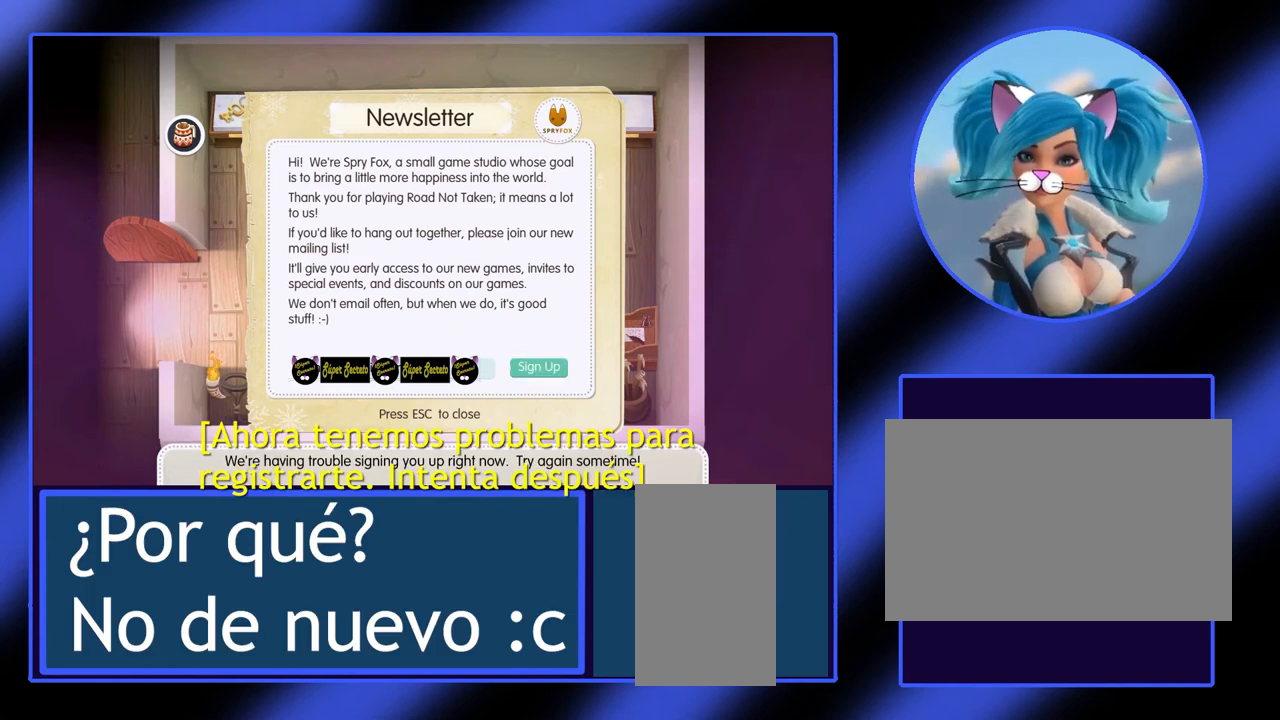
{"keys": [], "mouse": [], "events": []}
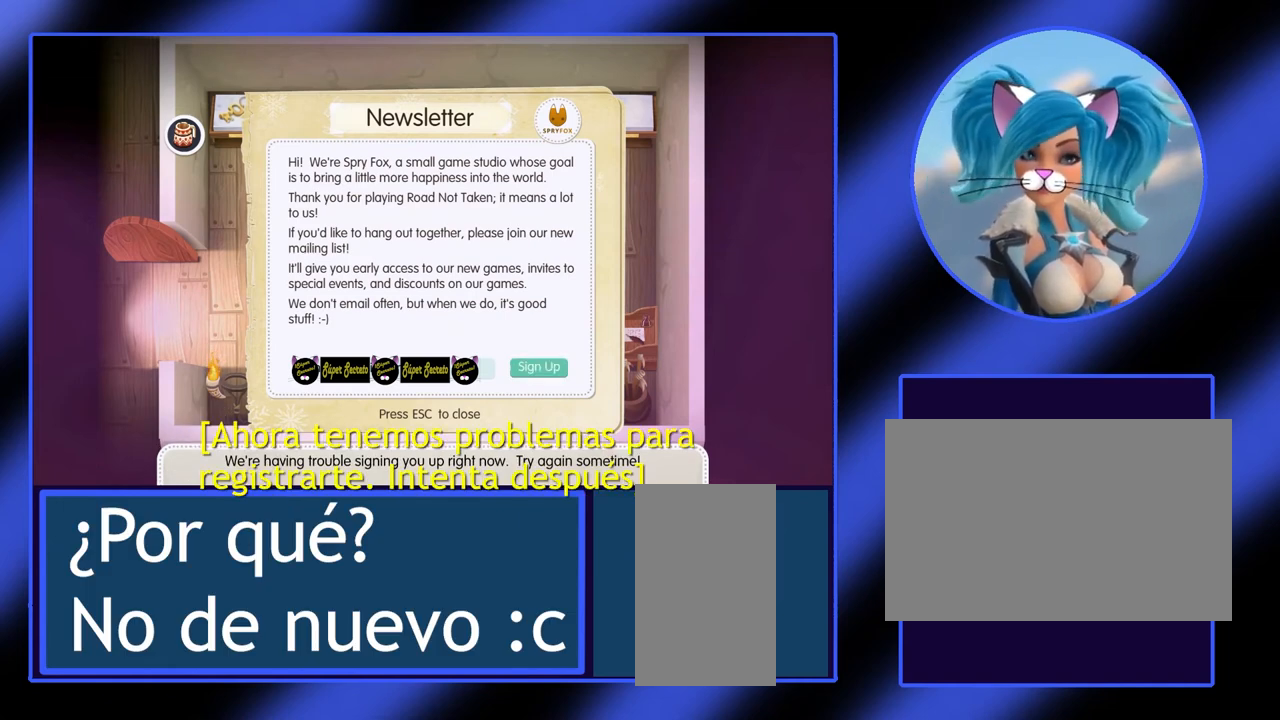
{"keys": ["return"], "mouse": [], "events": [[467, "return", "down"]]}
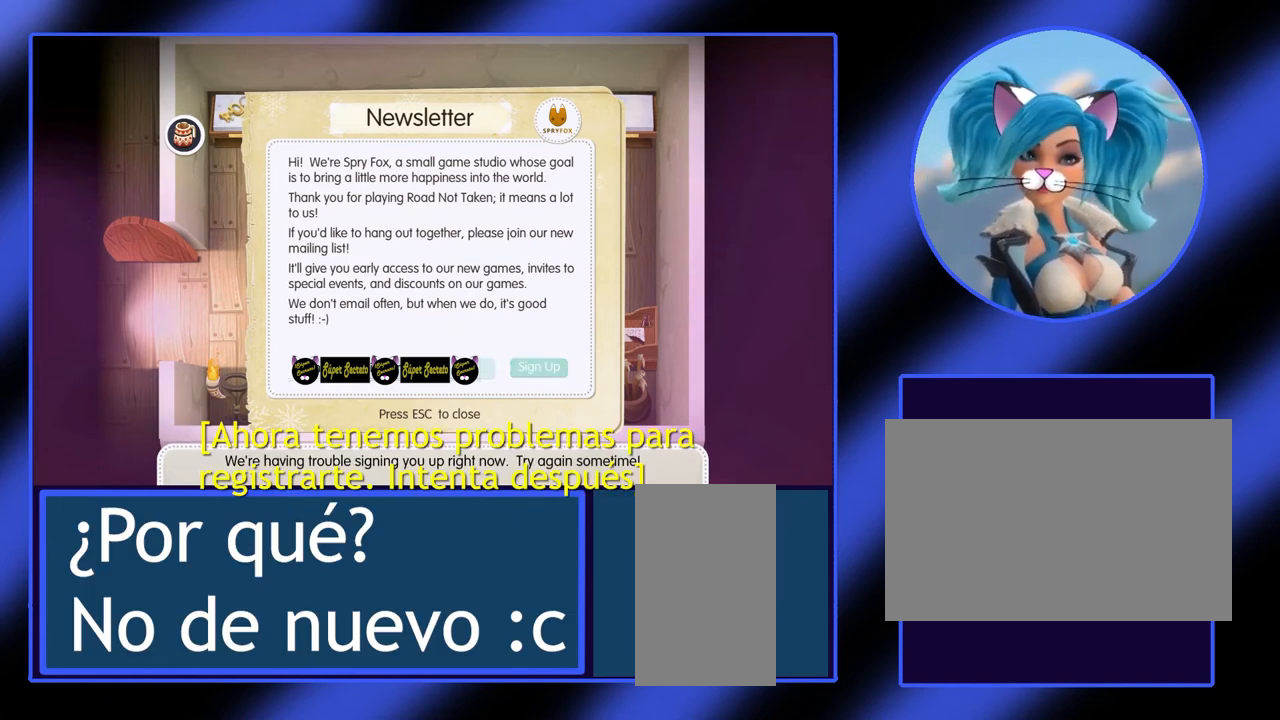
{"keys": [], "mouse": [], "events": [[67, "return", "up"]]}
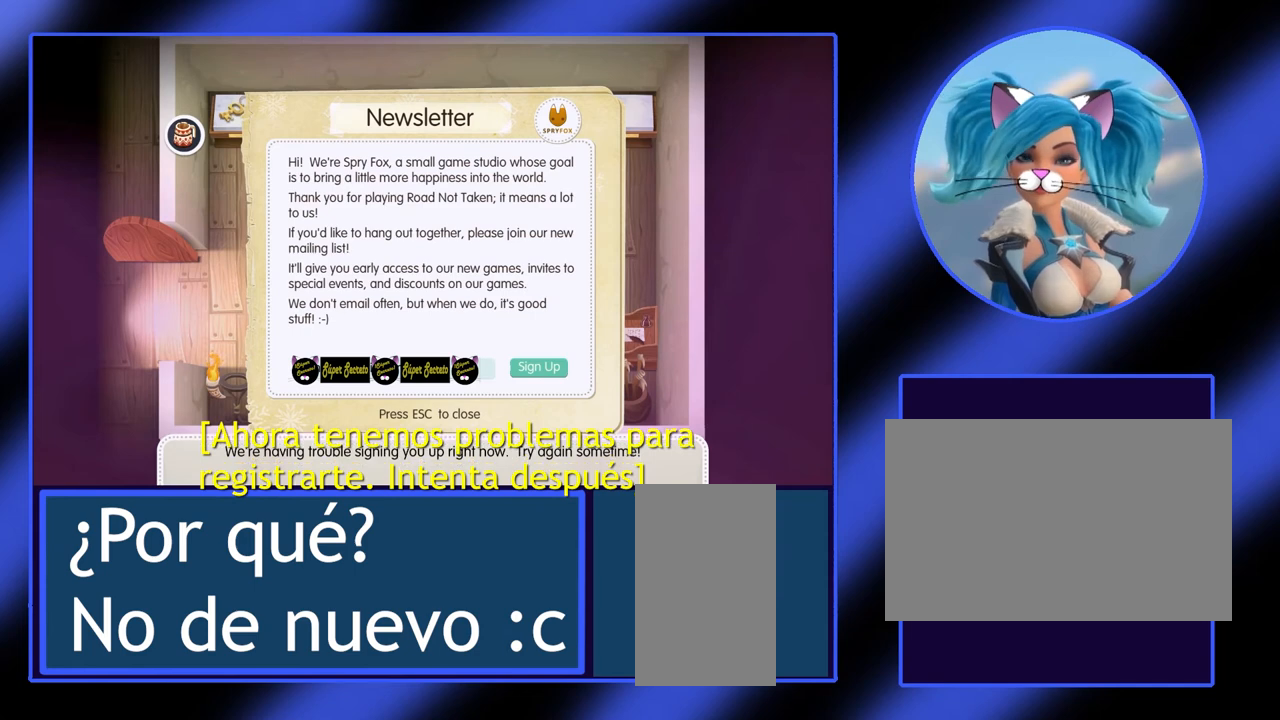
{"keys": [], "mouse": [], "events": [[100, "return", "down"], [133, "return", "up"], [267, "return", "down"], [300, "return", "up"], [400, "return", "down"], [433, "return", "up"]]}
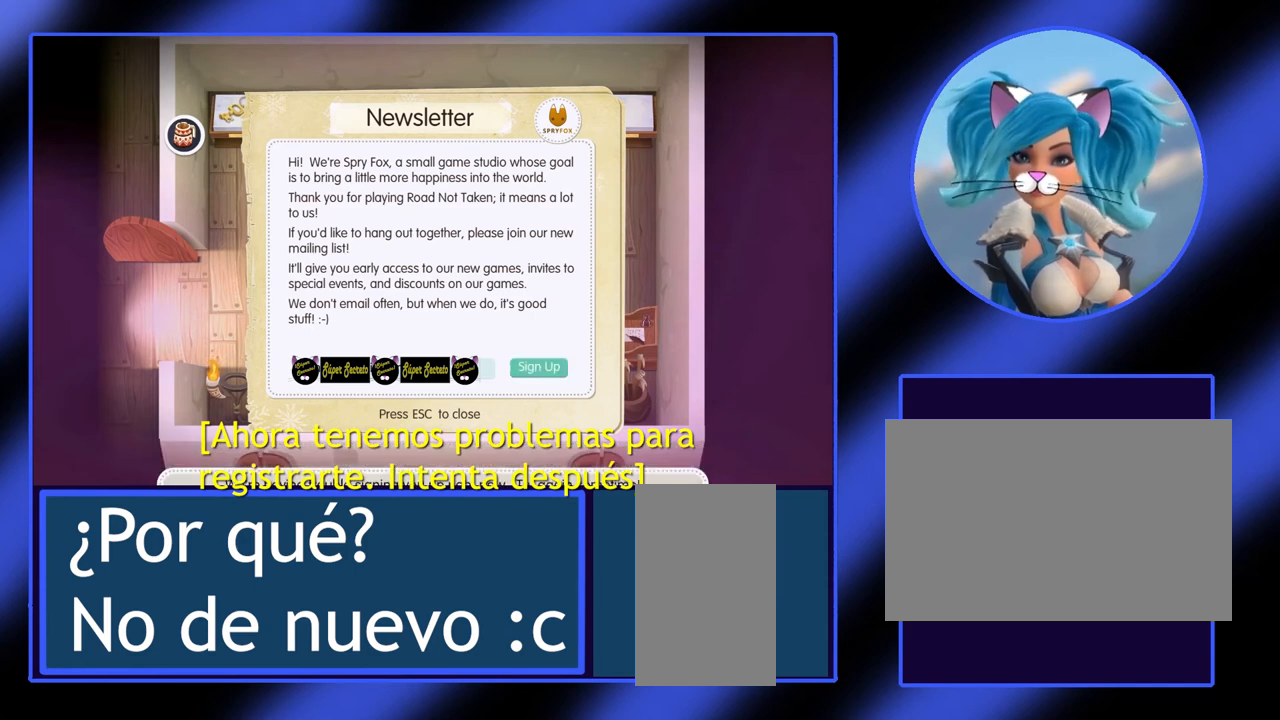
{"keys": [], "mouse": [], "events": [[33, "return", "down"], [100, "return", "up"], [233, "return", "down"], [300, "return", "up"], [367, "return", "down"], [400, "return", "up"]]}
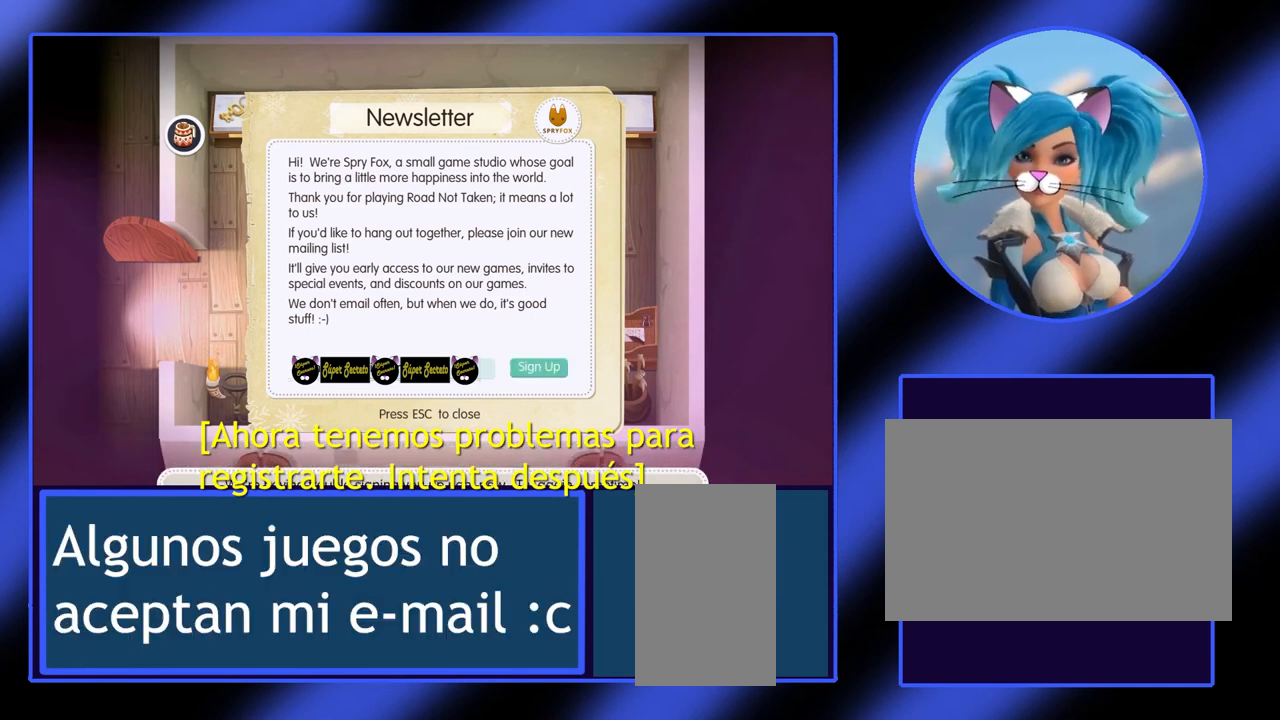
{"keys": [], "mouse": [], "events": []}
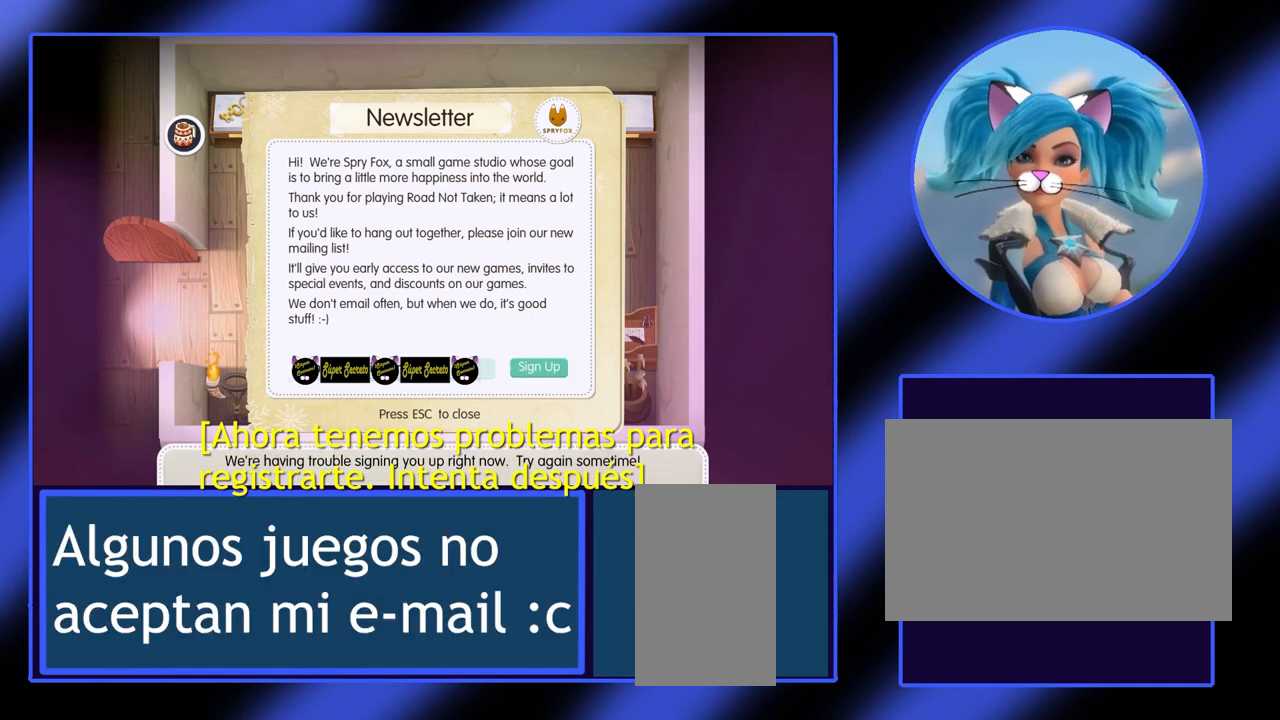
{"keys": [], "mouse": [], "events": []}
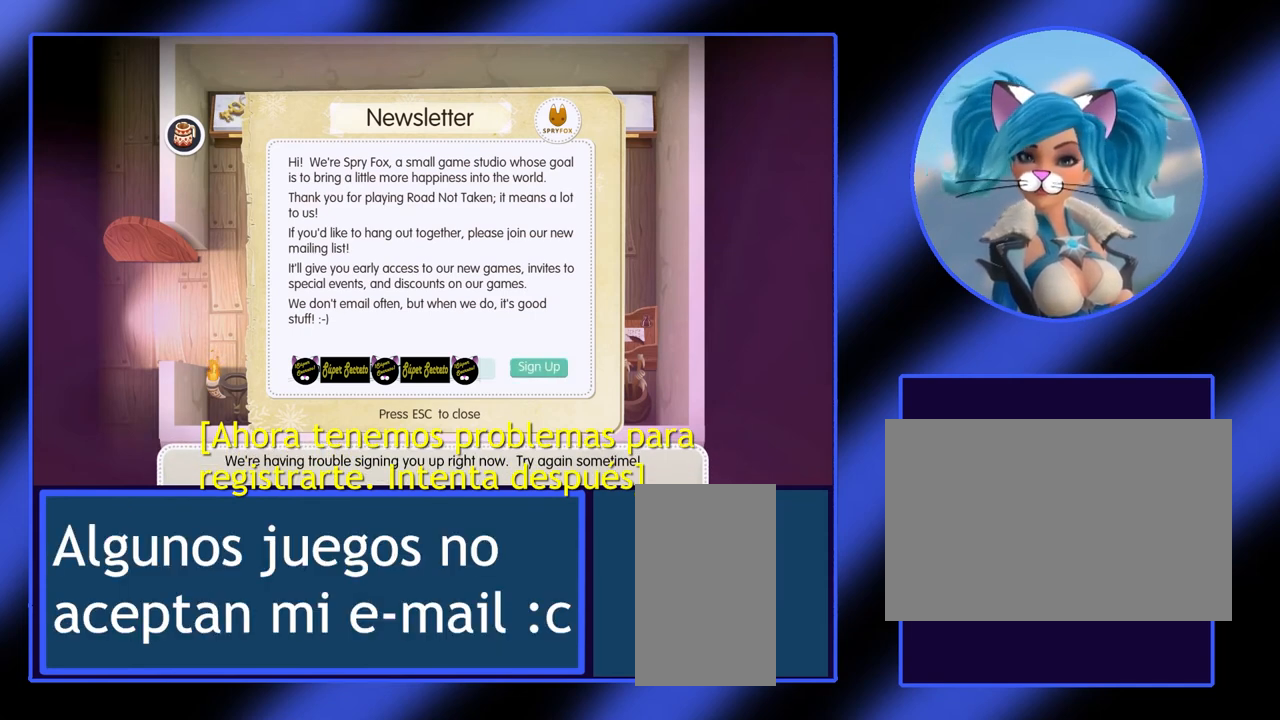
{"keys": [], "mouse": [], "events": []}
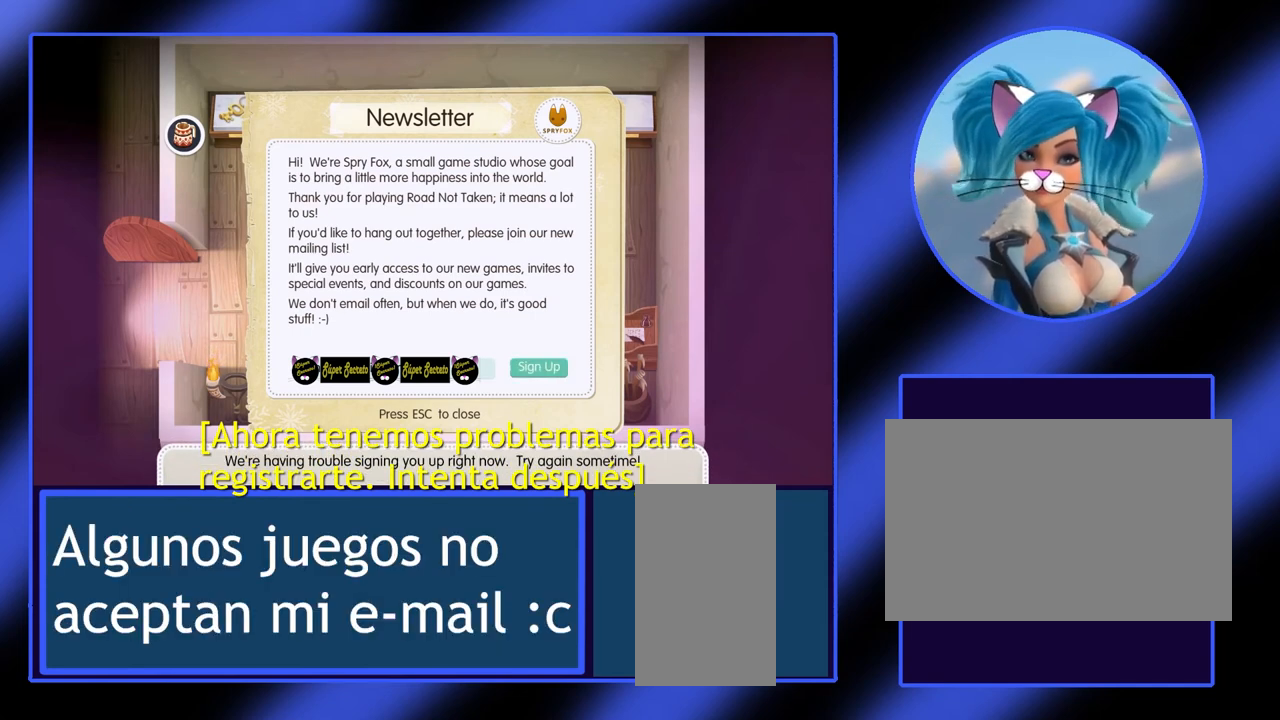
{"keys": [], "mouse": [], "events": []}
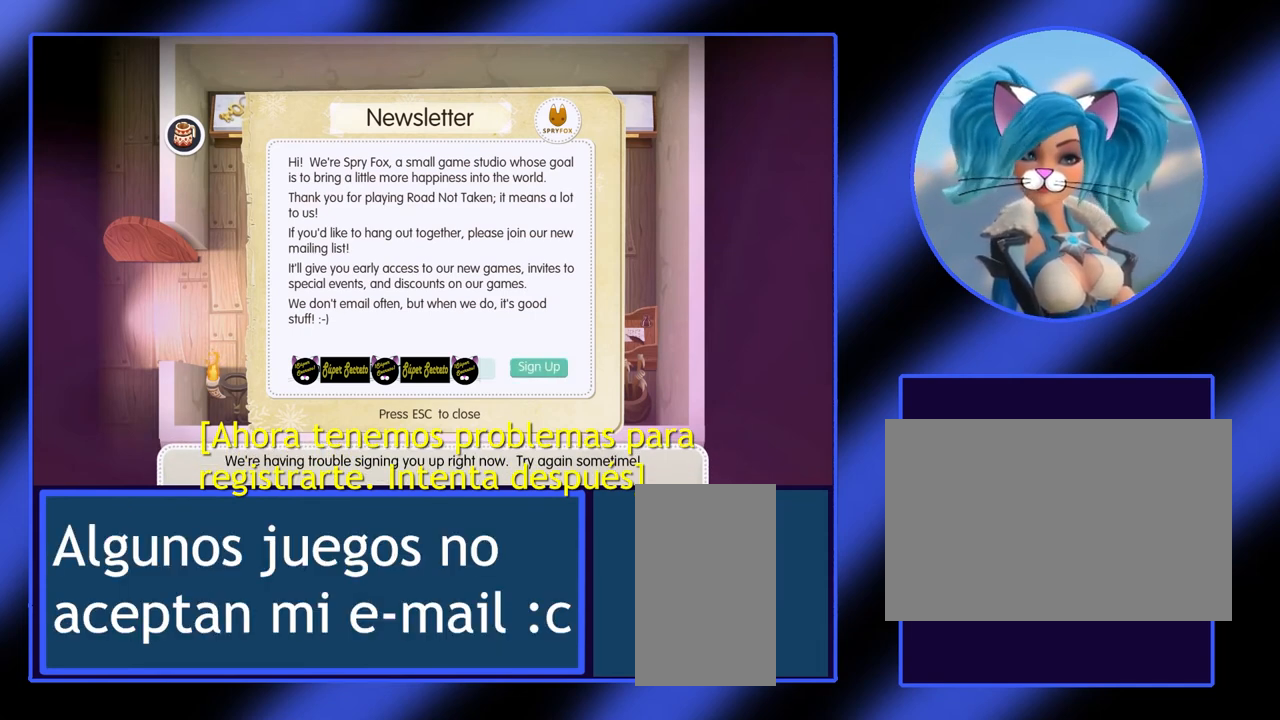
{"keys": [], "mouse": [], "events": []}
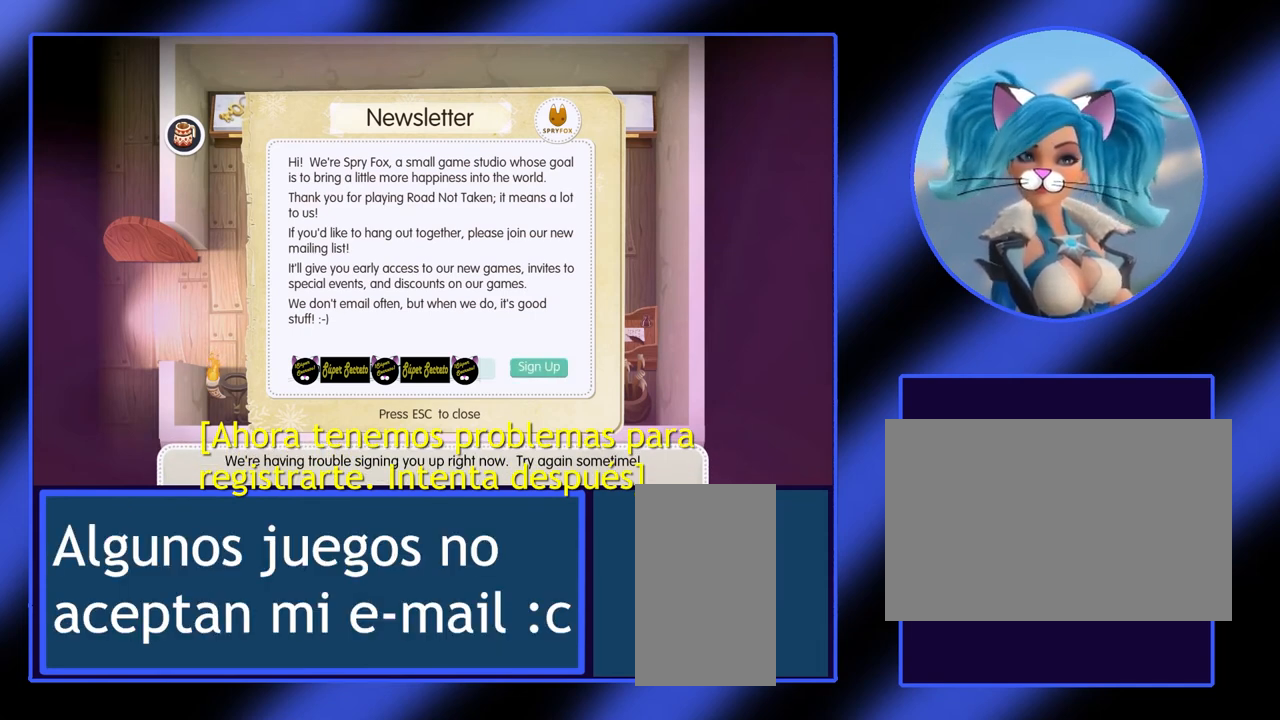
{"keys": [], "mouse": [], "events": []}
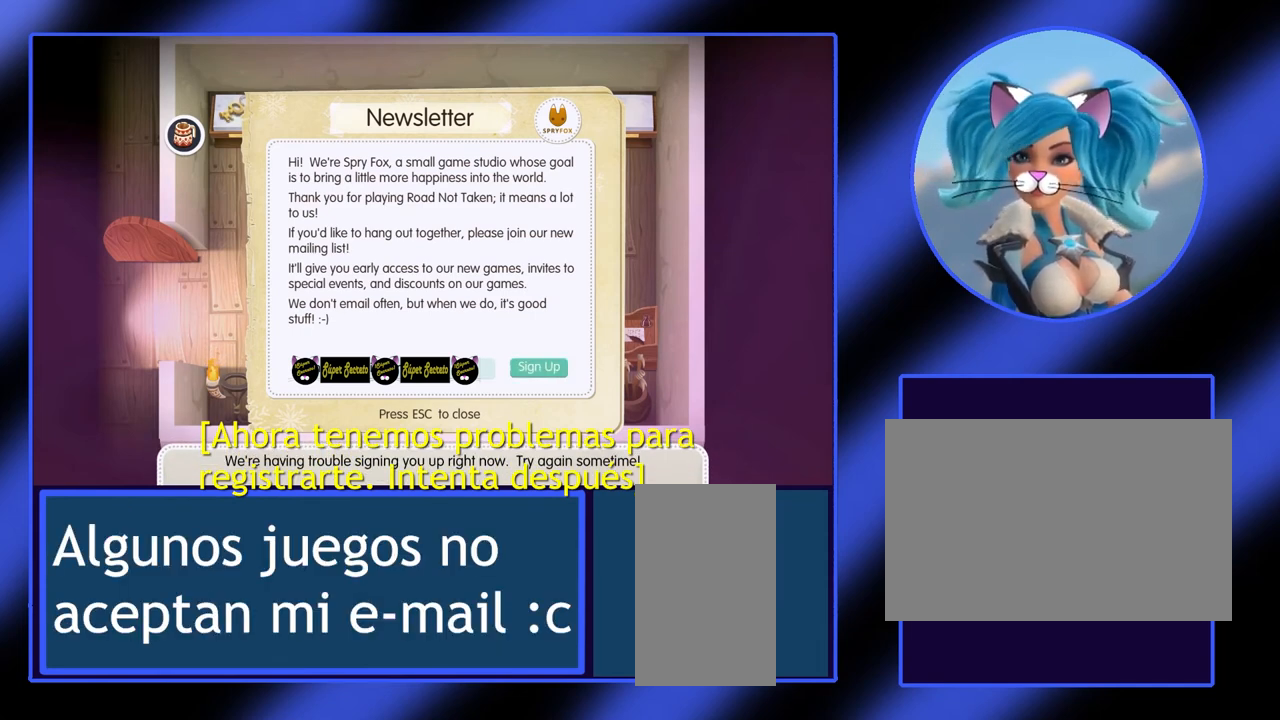
{"keys": [], "mouse": [], "events": [[233, "escape", "down"], [367, "escape", "up"]]}
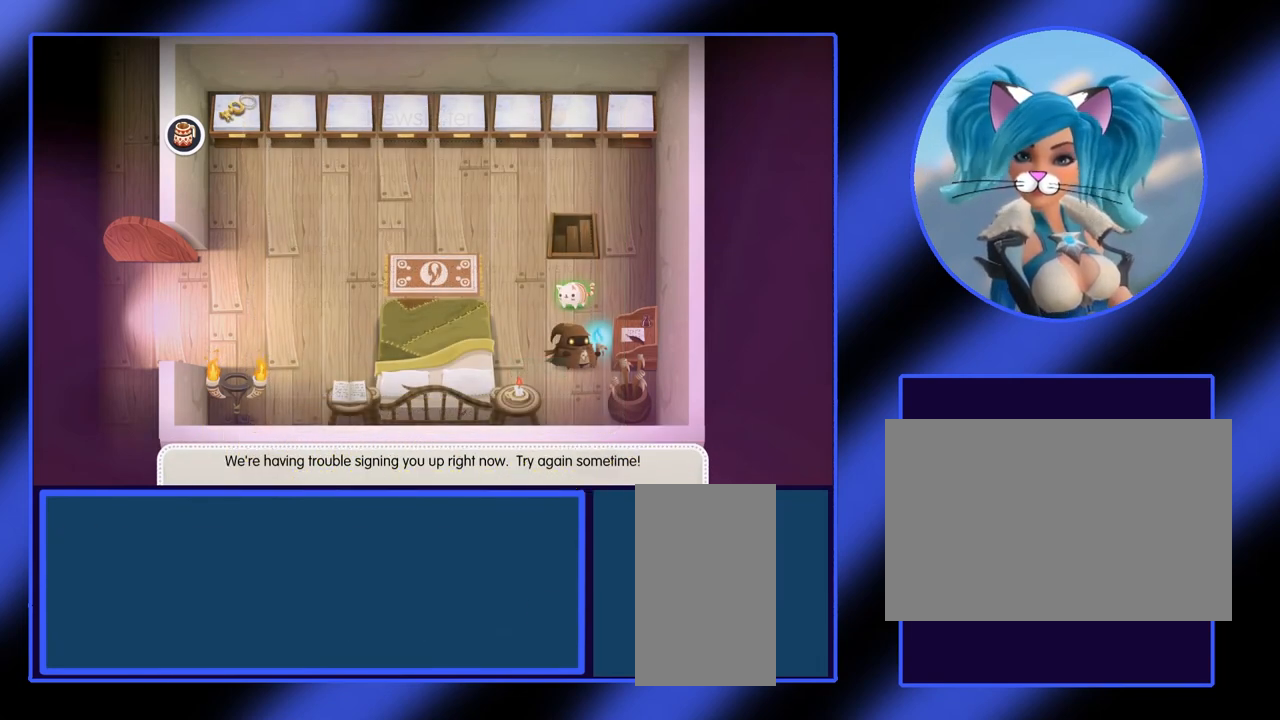
{"keys": [], "mouse": [], "events": []}
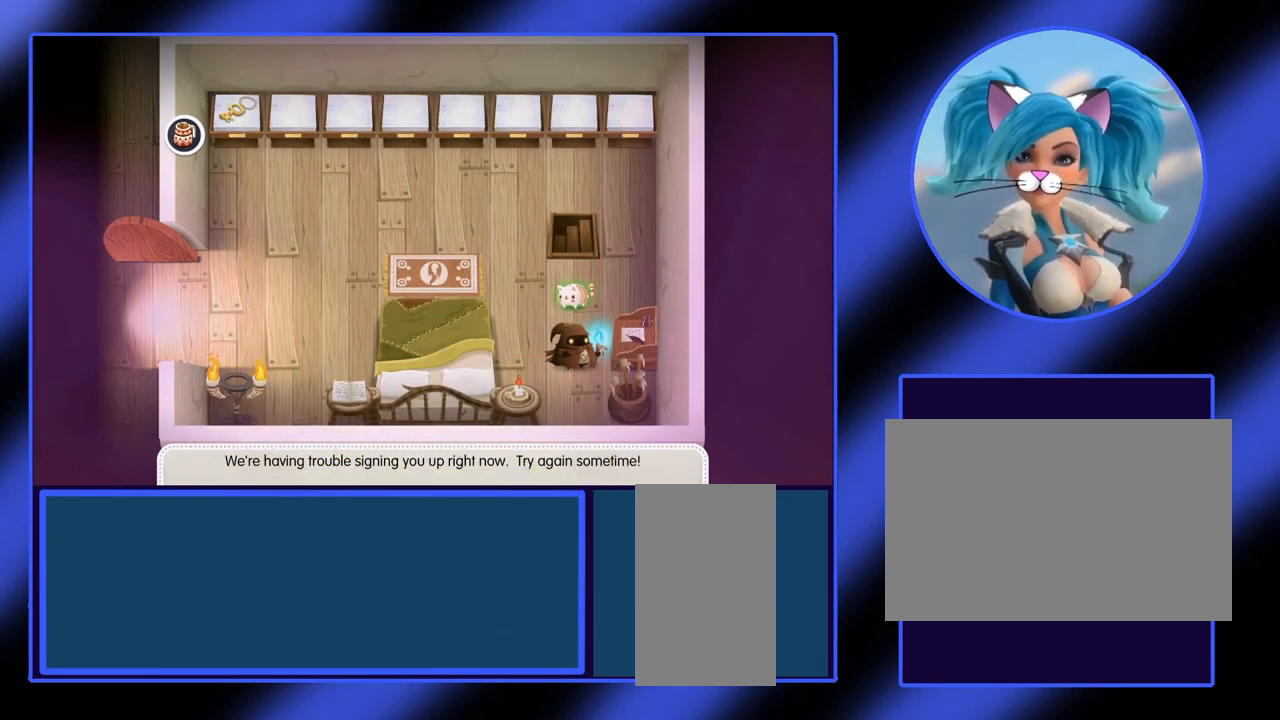
{"keys": ["up"], "mouse": [], "events": [[167, "left", "down"], [333, "left", "up"], [333, "up", "down"]]}
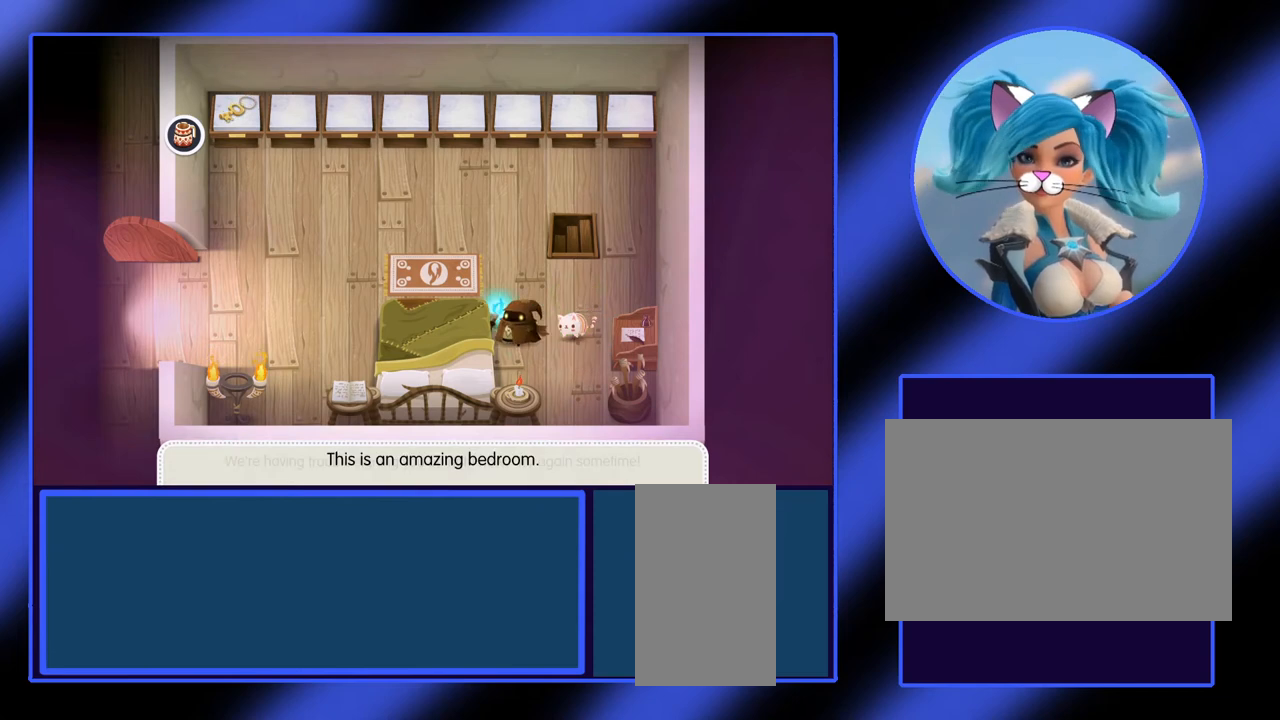
{"keys": ["left"], "mouse": [], "events": [[200, "up", "up"], [300, "left", "down"]]}
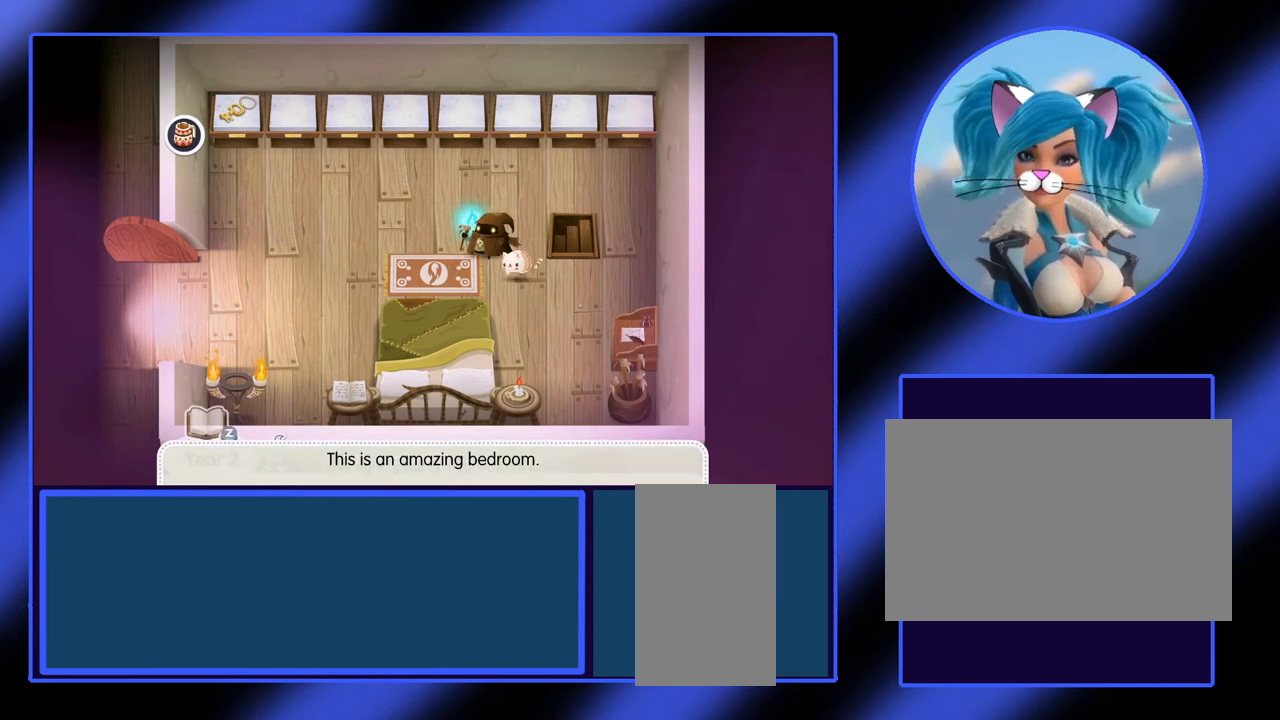
{"keys": ["left"], "mouse": [], "events": []}
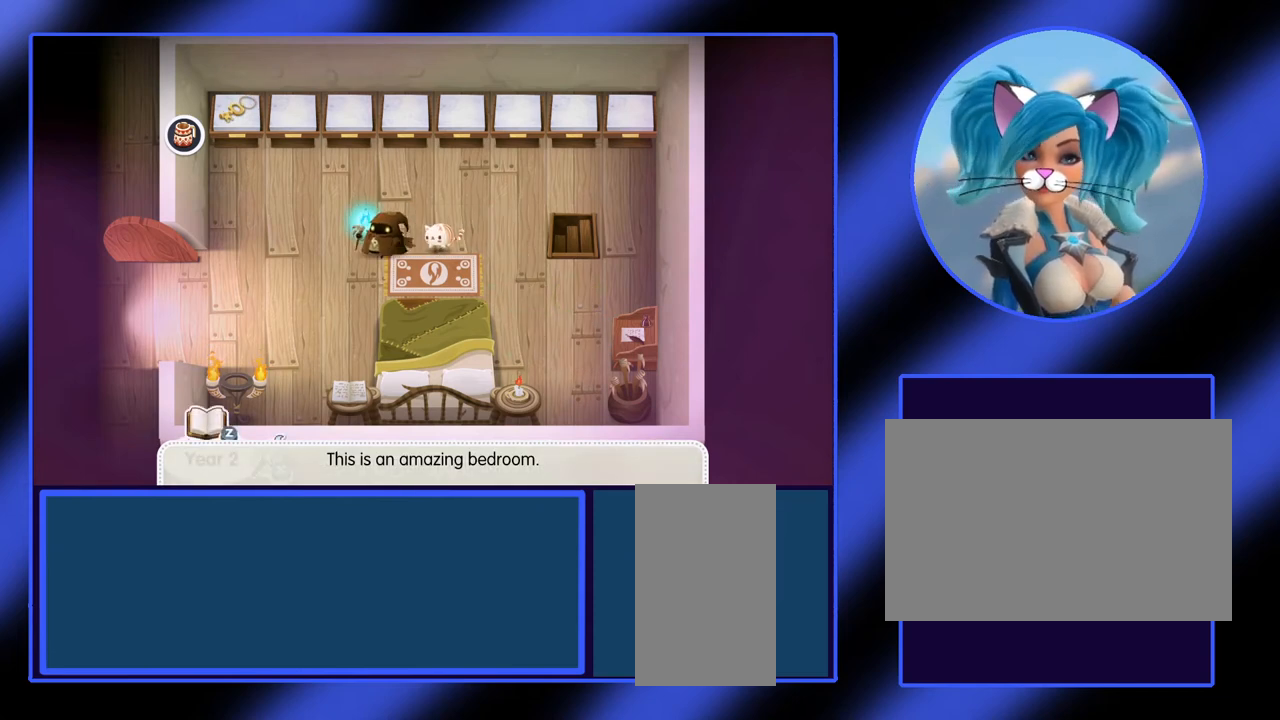
{"keys": ["left"], "mouse": [], "events": [[100, "left", "up"], [200, "down", "down"], [400, "down", "up"], [467, "left", "down"]]}
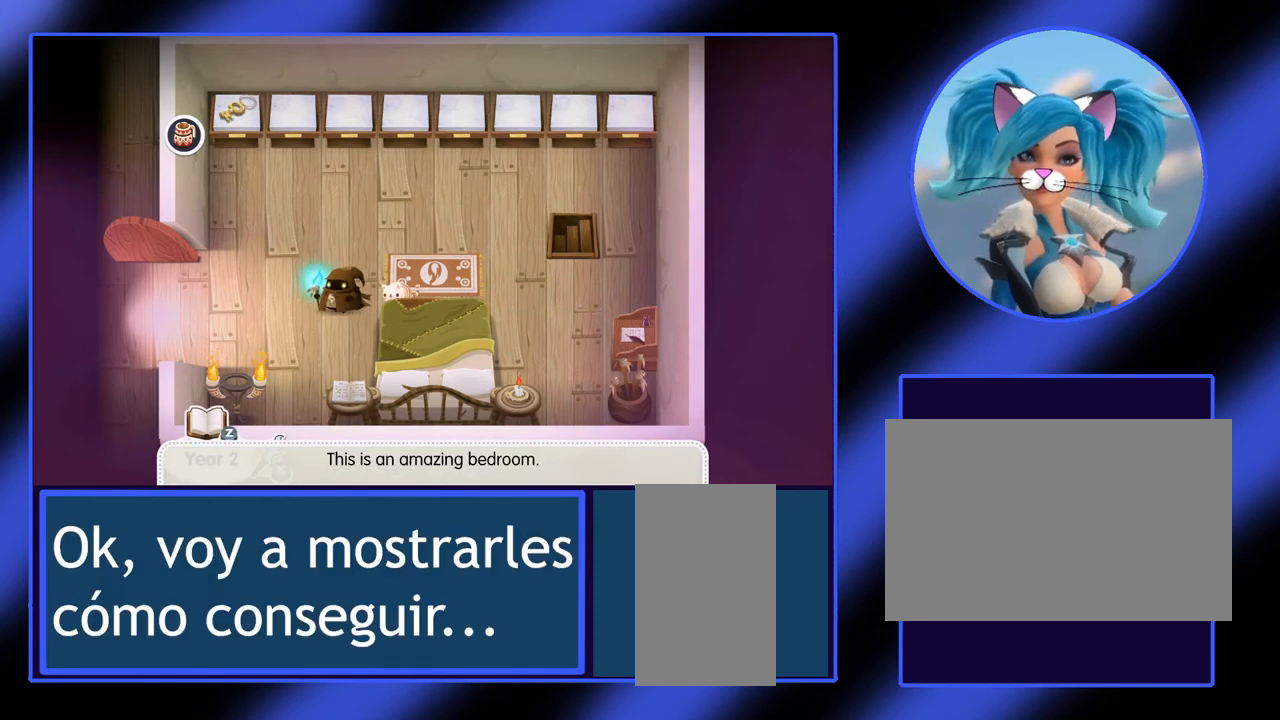
{"keys": ["left"], "mouse": [], "events": []}
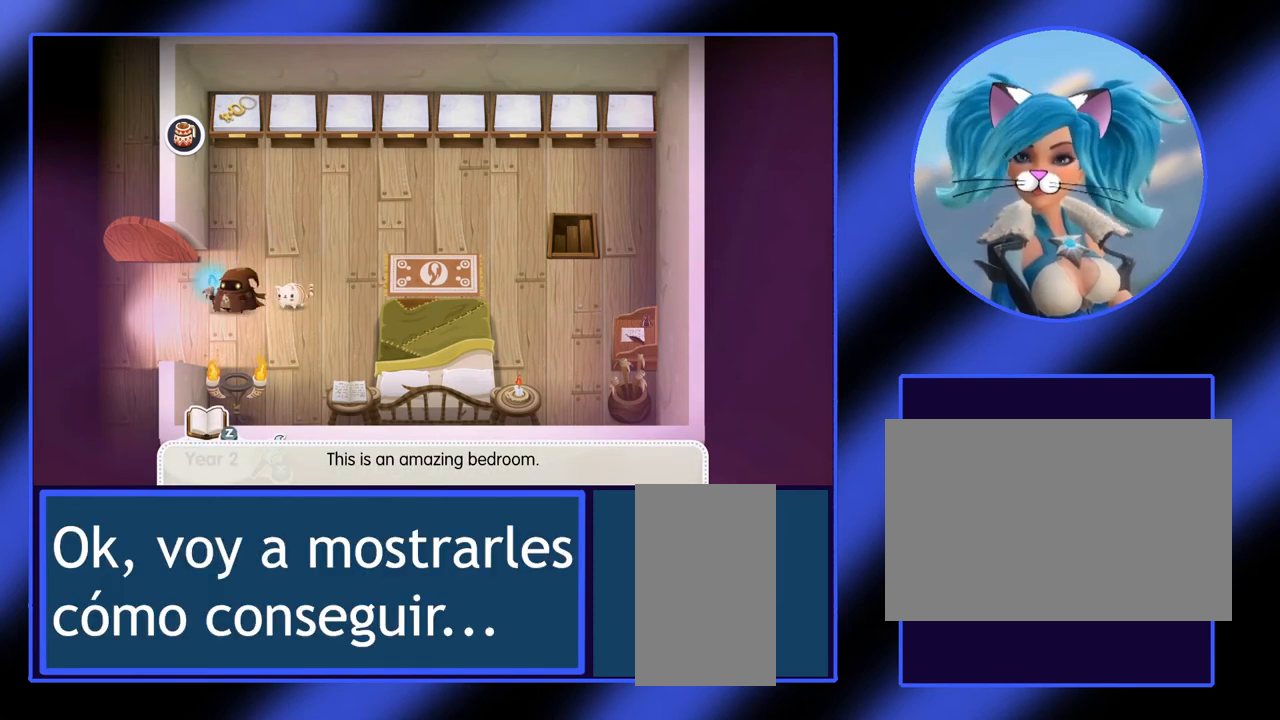
{"keys": [], "mouse": [], "events": [[500, "left", "up"]]}